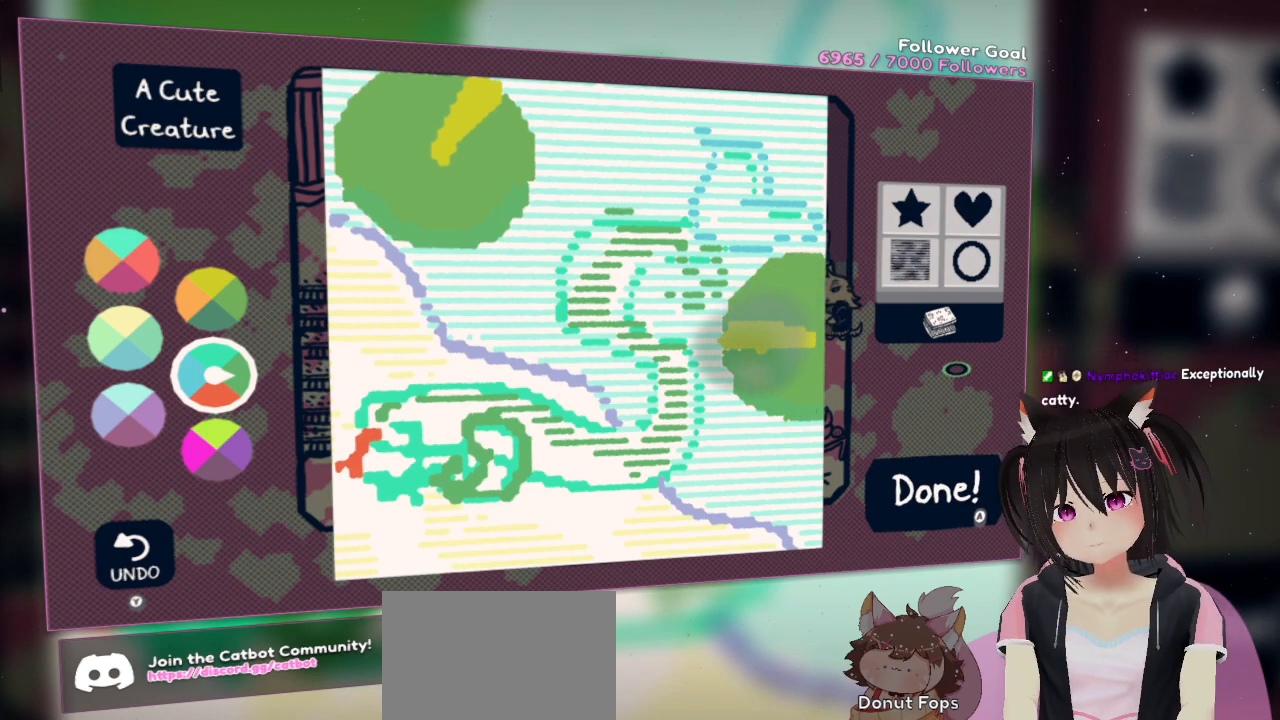
Gameplay with a controller (Nintendo layout); each line is a JSON object with the inputs held at the frame after it. "events" lists button and stick changes between this image and that frame as [ms after this image, input, new state], when the widget could be followed in between. Not read: L1 R1.
{"buttons": [], "left_stick": "center", "right_stick": "left", "events": [[283, "right_stick", "left"]]}
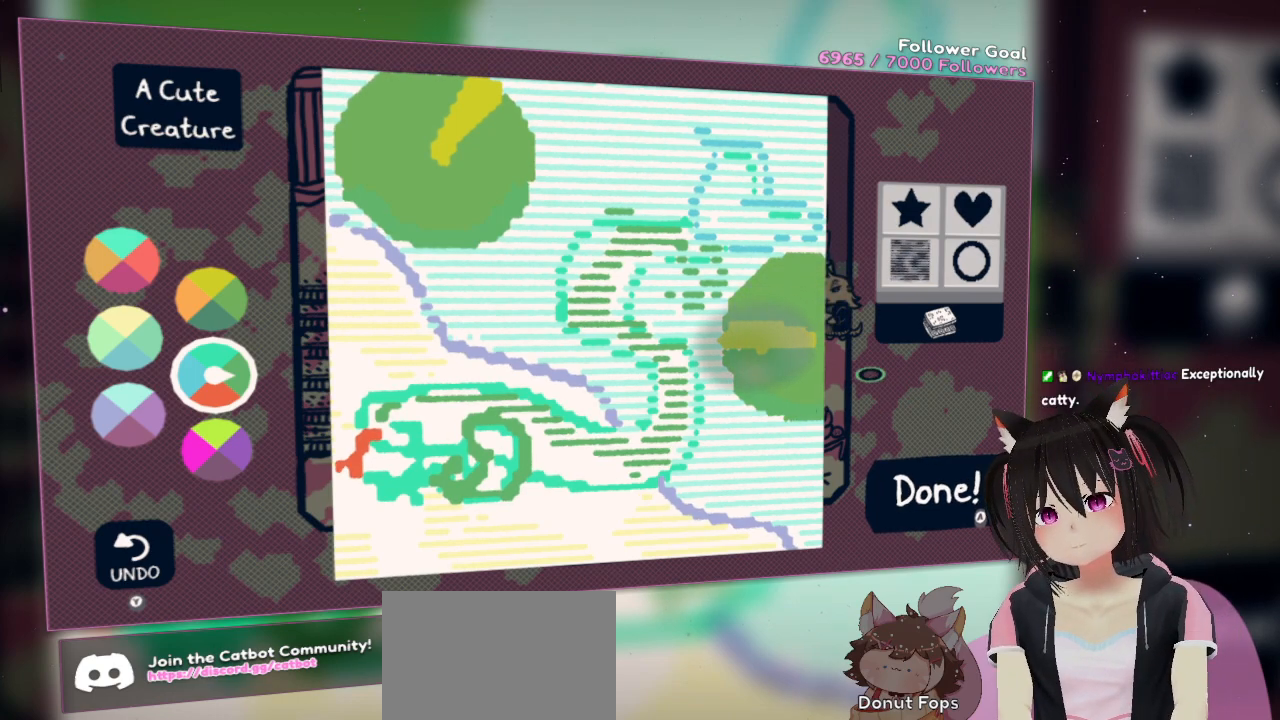
{"buttons": [], "left_stick": "center", "right_stick": "left", "events": []}
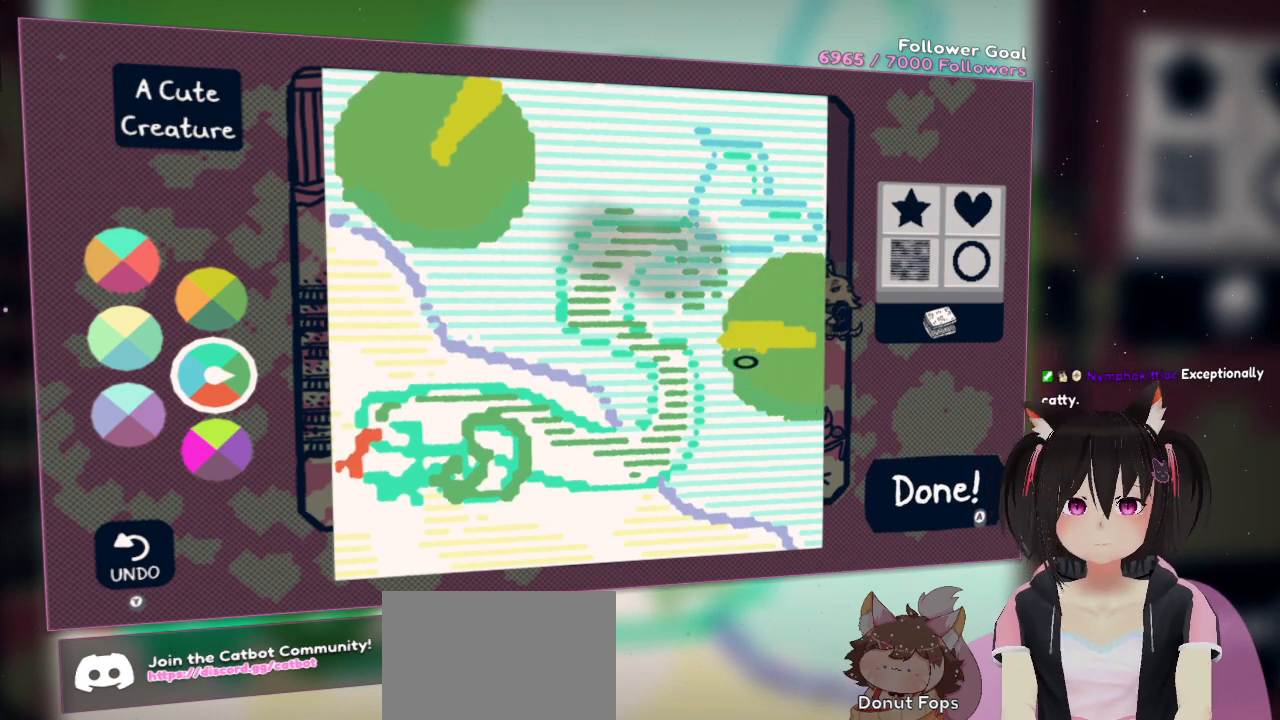
{"buttons": [], "left_stick": "center", "right_stick": "up-left", "events": [[233, "right_stick", "up-left"]]}
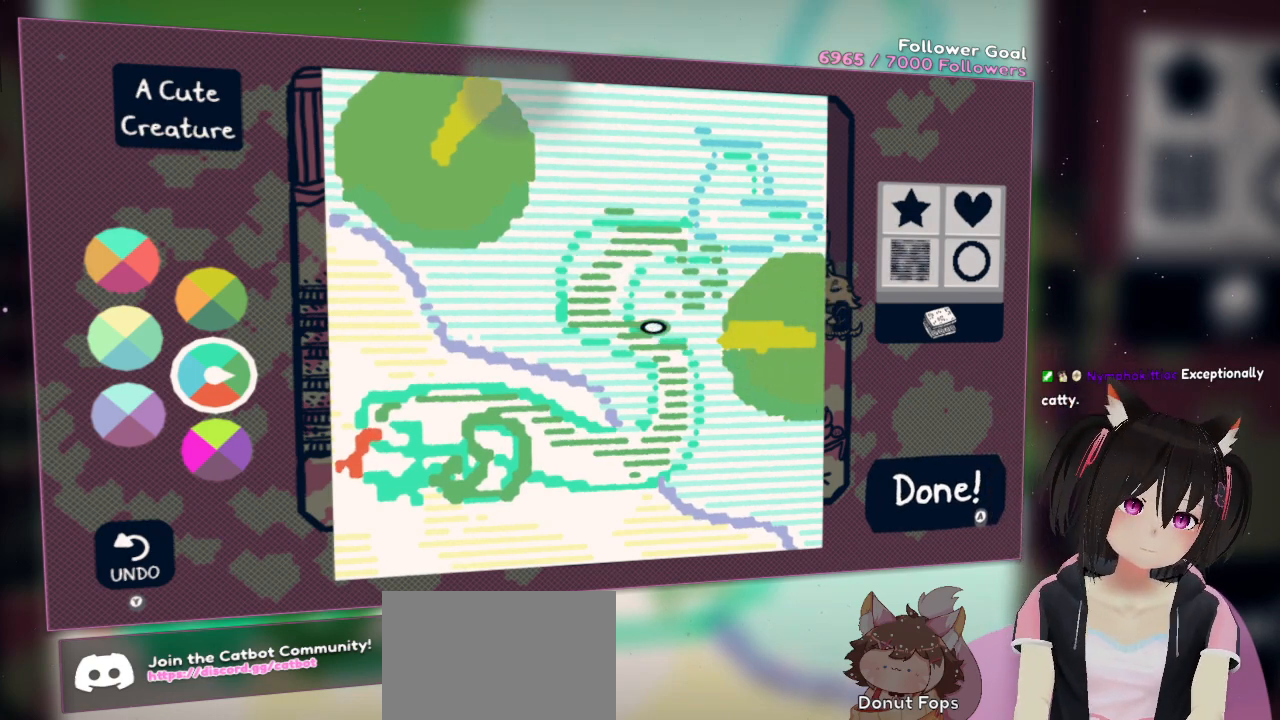
{"buttons": [], "left_stick": "center", "right_stick": "up-left", "events": []}
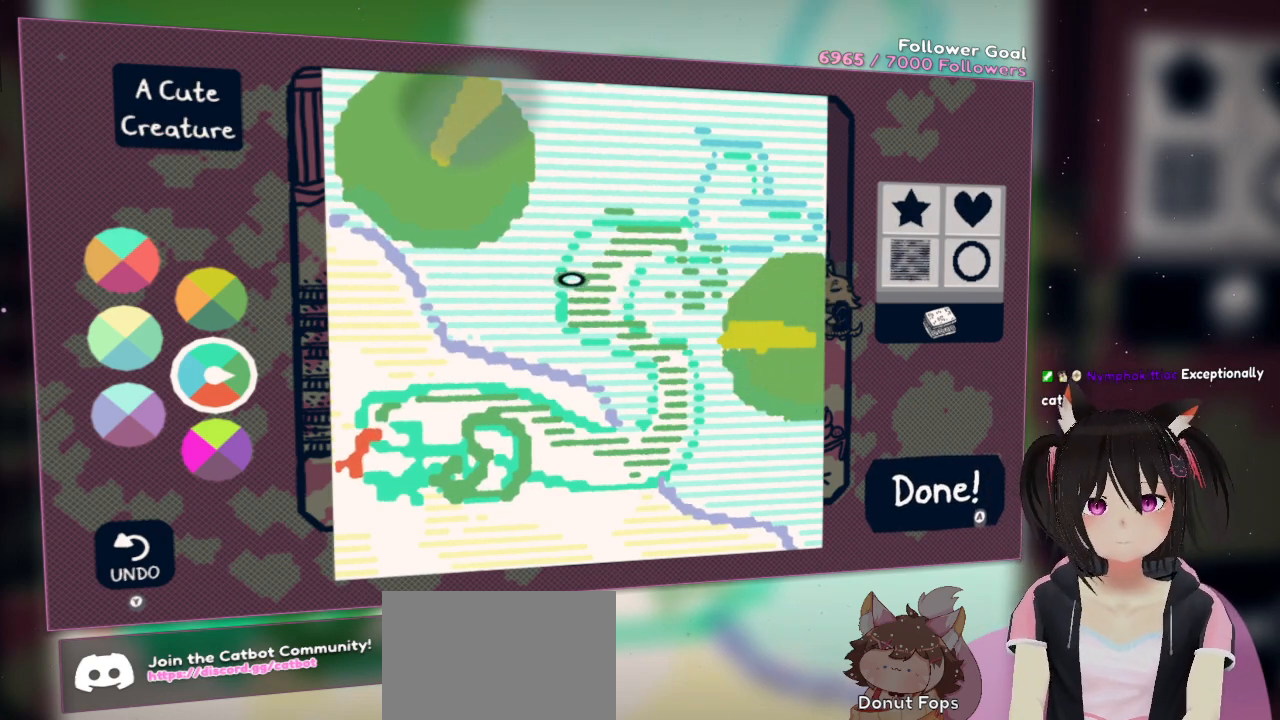
{"buttons": [], "left_stick": "center", "right_stick": "up-left", "events": []}
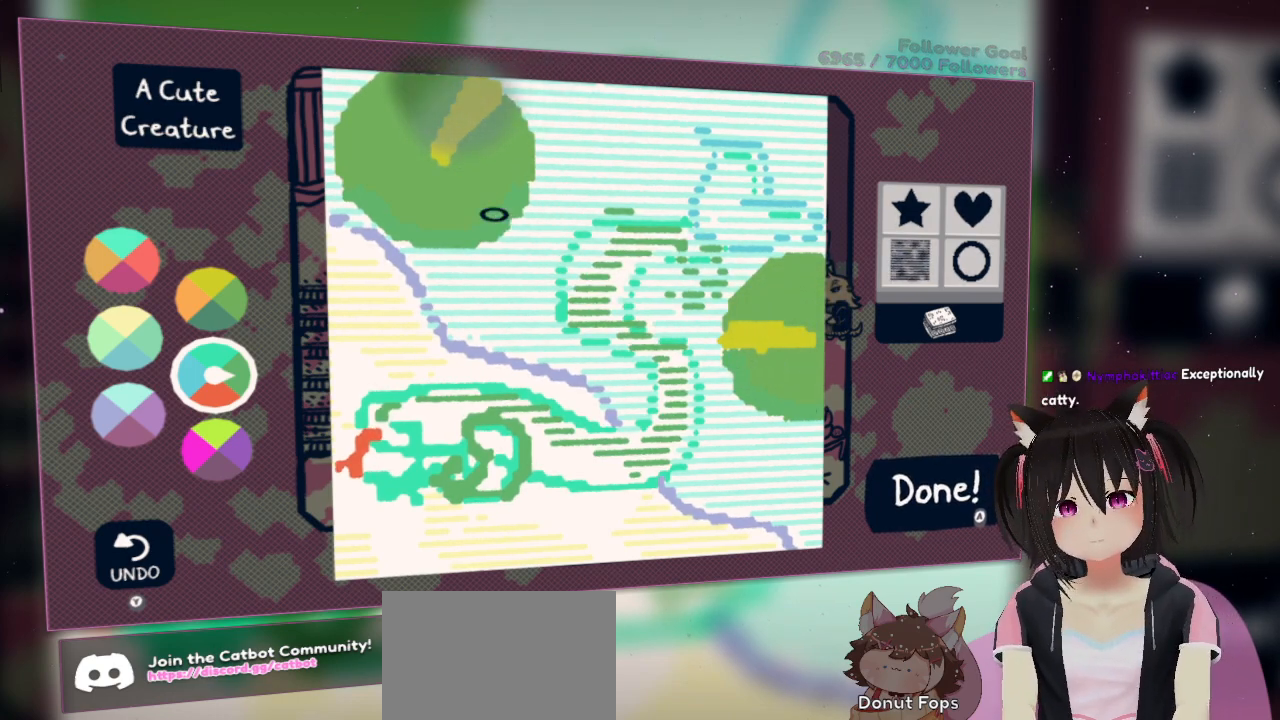
{"buttons": [], "left_stick": "center", "right_stick": "up-left", "events": []}
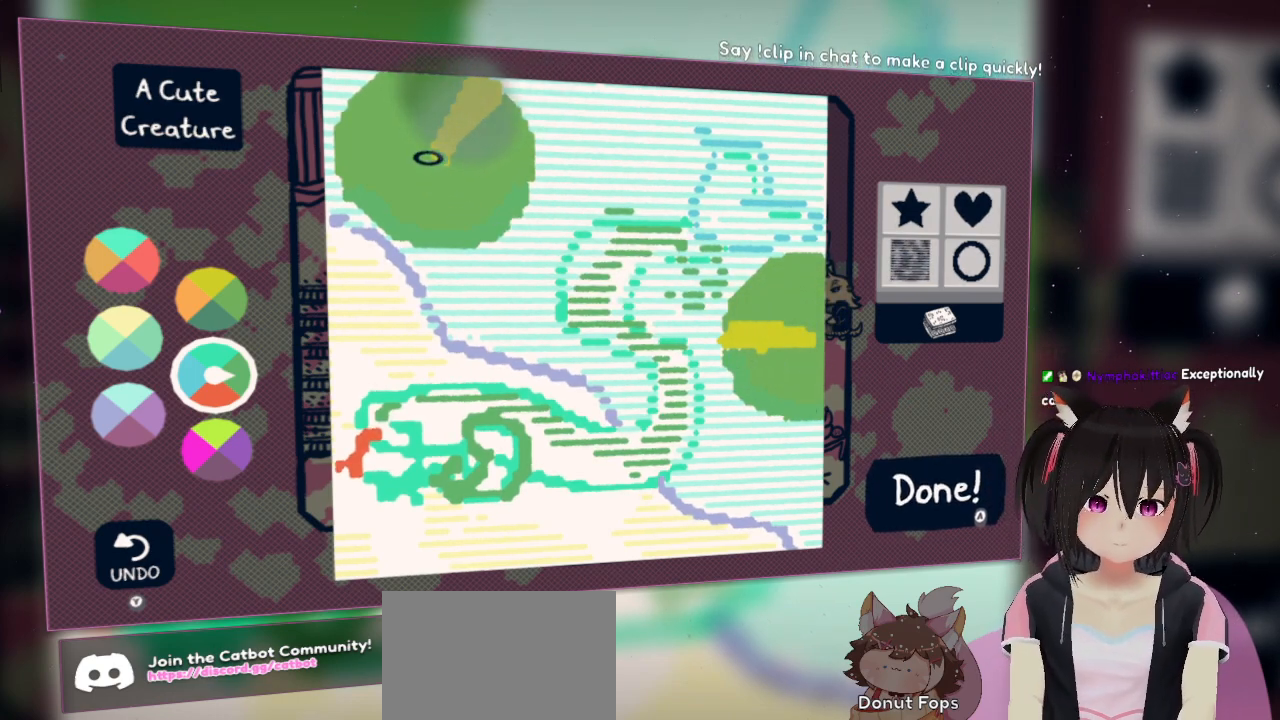
{"buttons": [], "left_stick": "center", "right_stick": "center", "events": [[33, "right_stick", "center"], [183, "right_stick", "up"], [383, "right_stick", "center"]]}
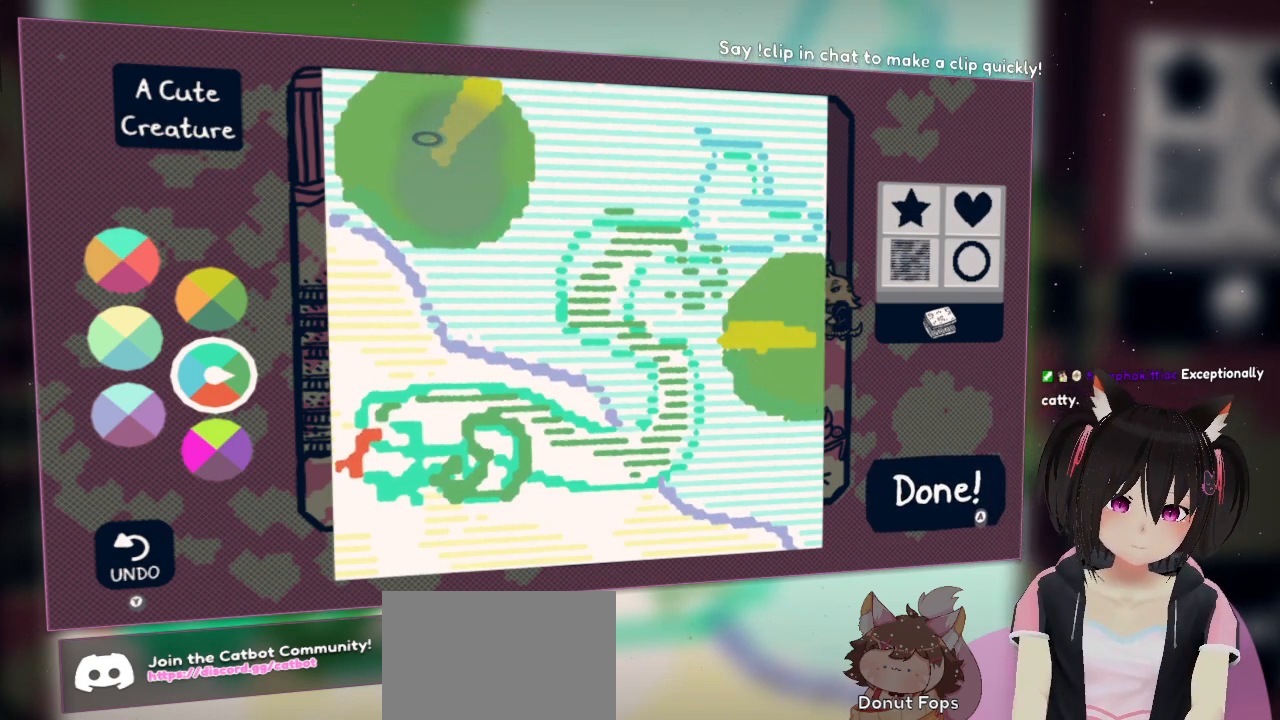
{"buttons": [], "left_stick": "center", "right_stick": "center", "events": []}
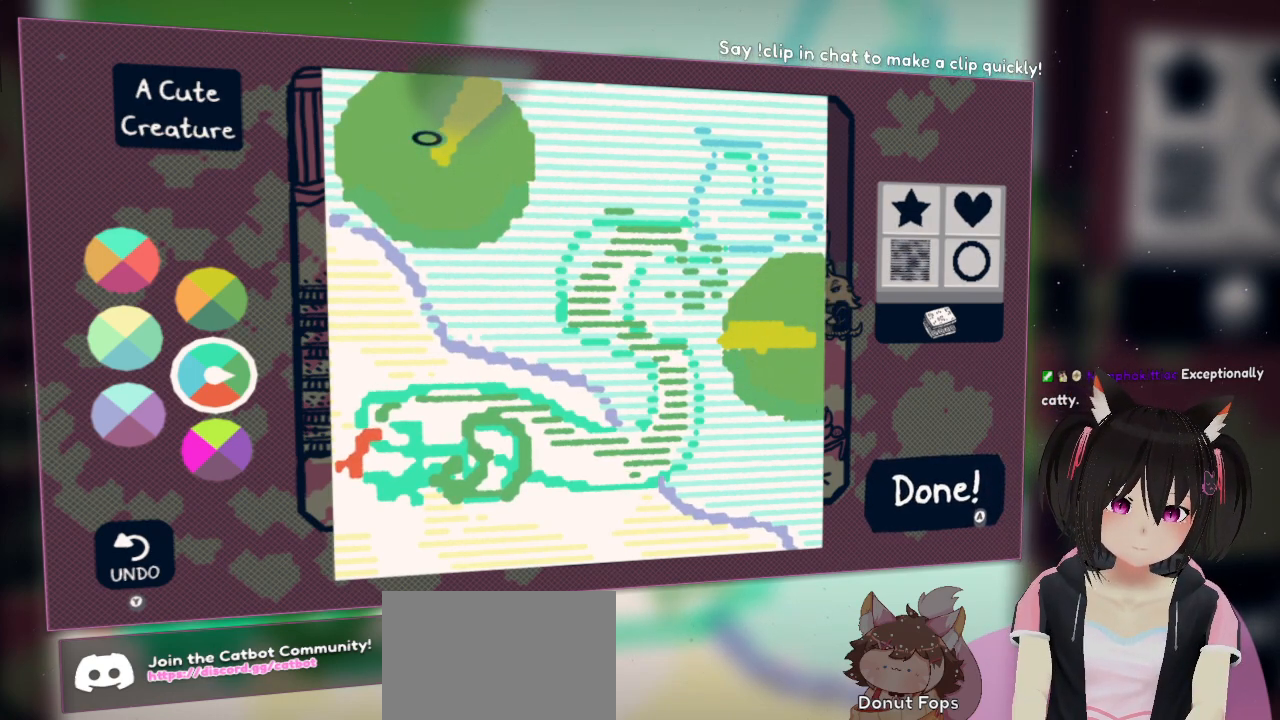
{"buttons": [], "left_stick": "center", "right_stick": "down", "events": [[167, "right_stick", "down"]]}
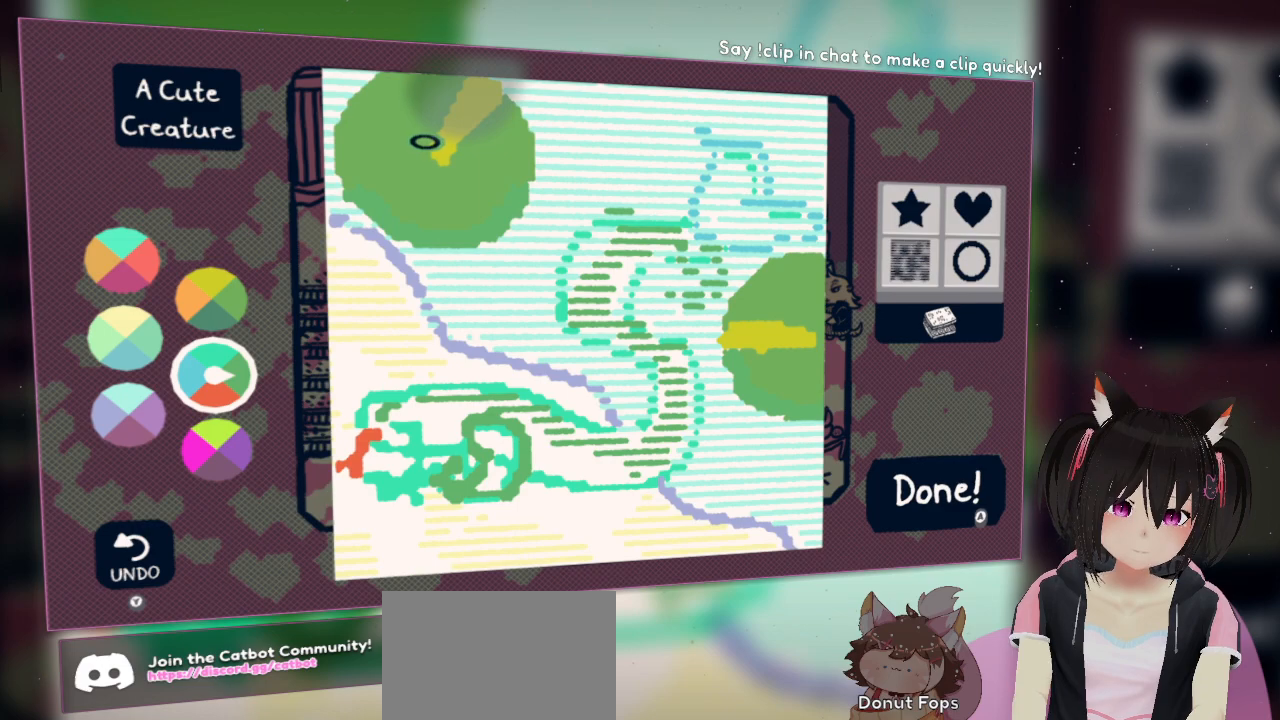
{"buttons": [], "left_stick": "center", "right_stick": "down", "events": [[133, "right_stick", "center"], [183, "right_stick", "down"]]}
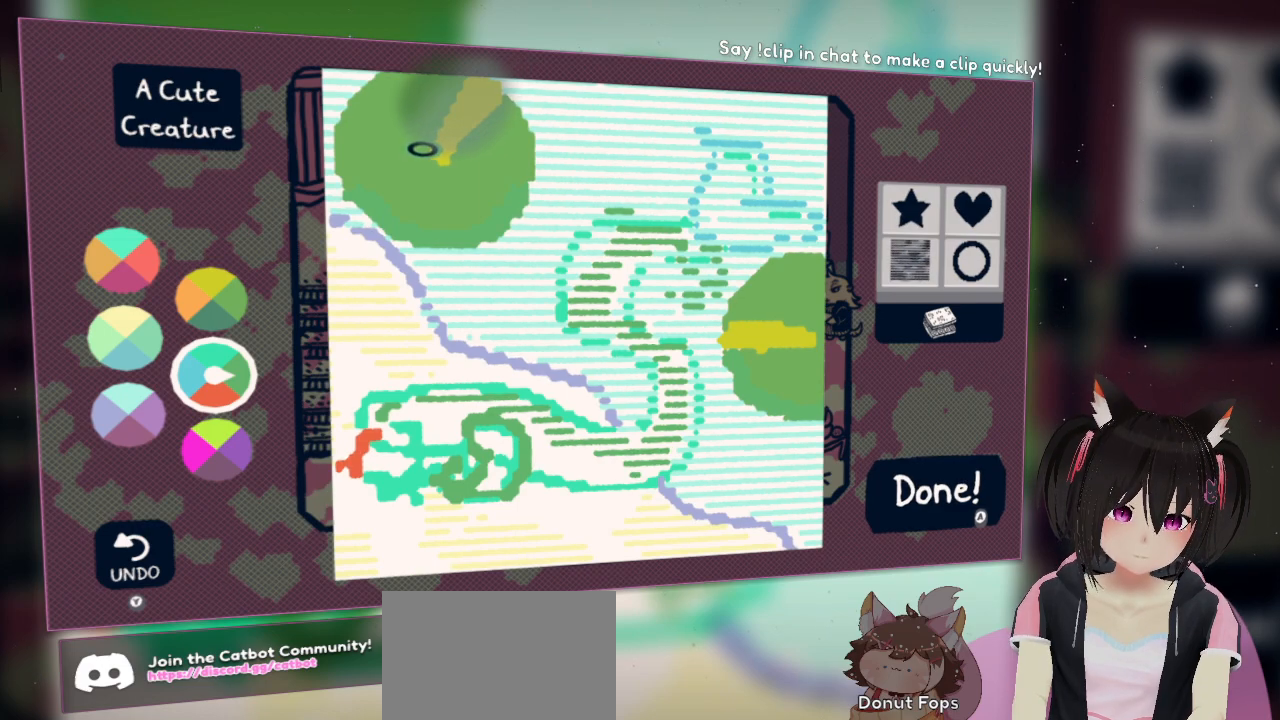
{"buttons": ["R2"], "left_stick": "center", "right_stick": "up-right", "events": [[117, "right_stick", "center"], [183, "R2", "down"], [283, "right_stick", "up-right"]]}
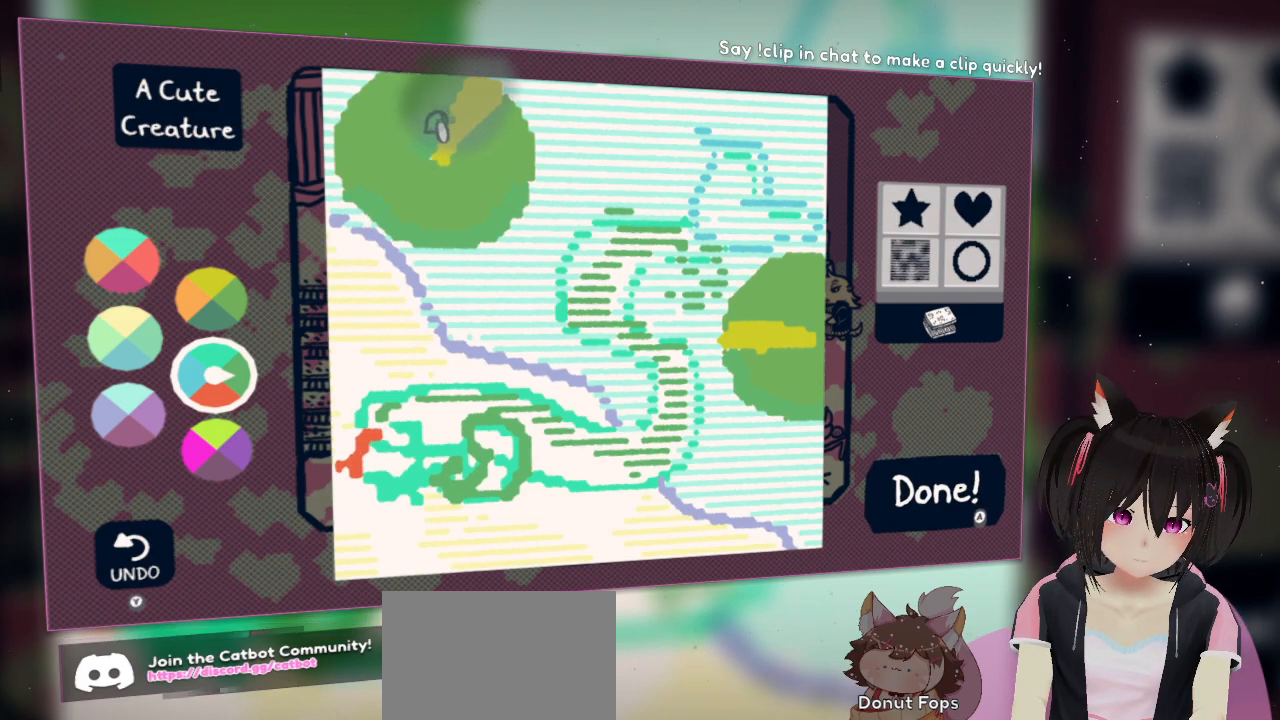
{"buttons": ["R2"], "left_stick": "center", "right_stick": "up-right", "events": []}
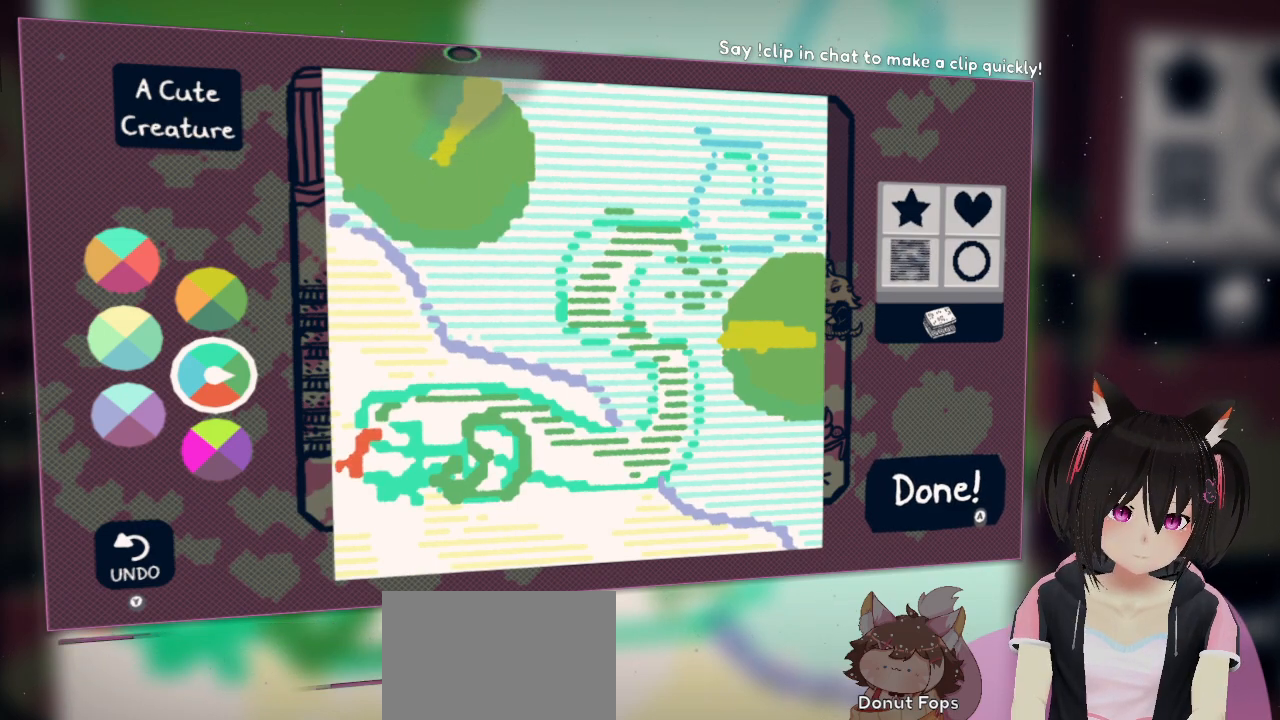
{"buttons": [], "left_stick": "center", "right_stick": "down-right", "events": [[17, "R2", "up"], [50, "right_stick", "center"], [183, "right_stick", "right"], [367, "right_stick", "down-right"]]}
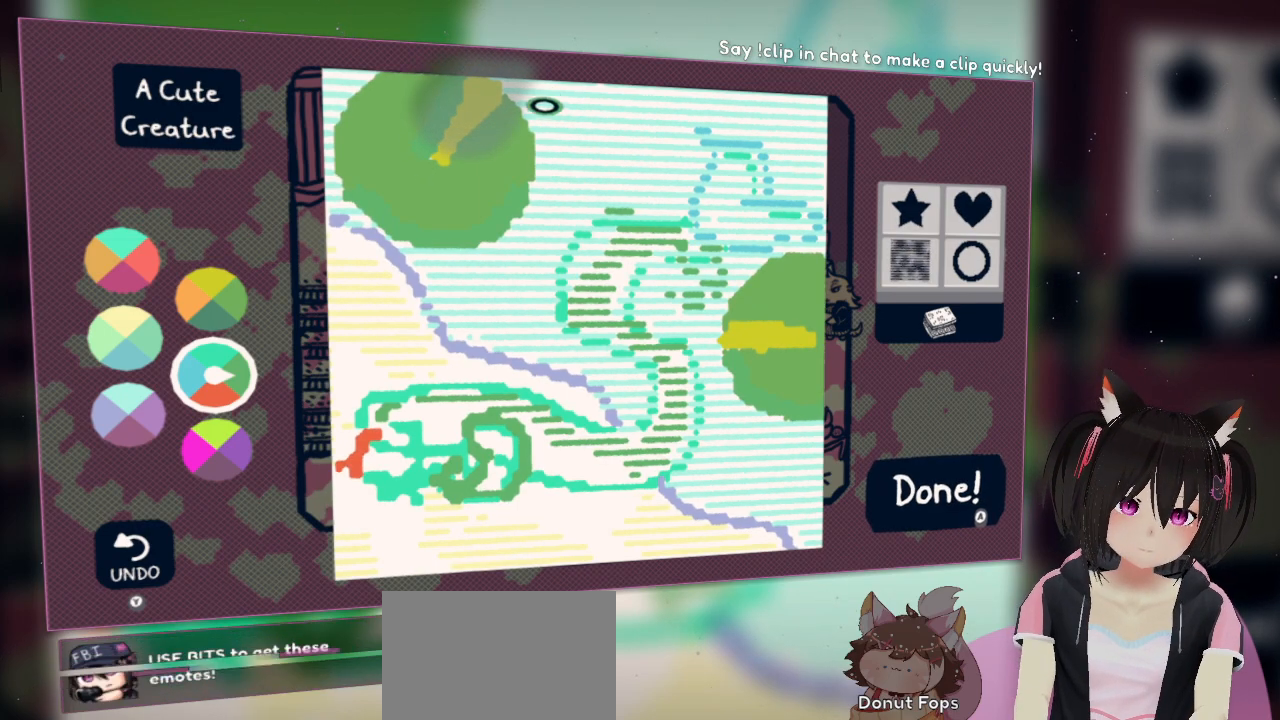
{"buttons": [], "left_stick": "center", "right_stick": "down-right", "events": []}
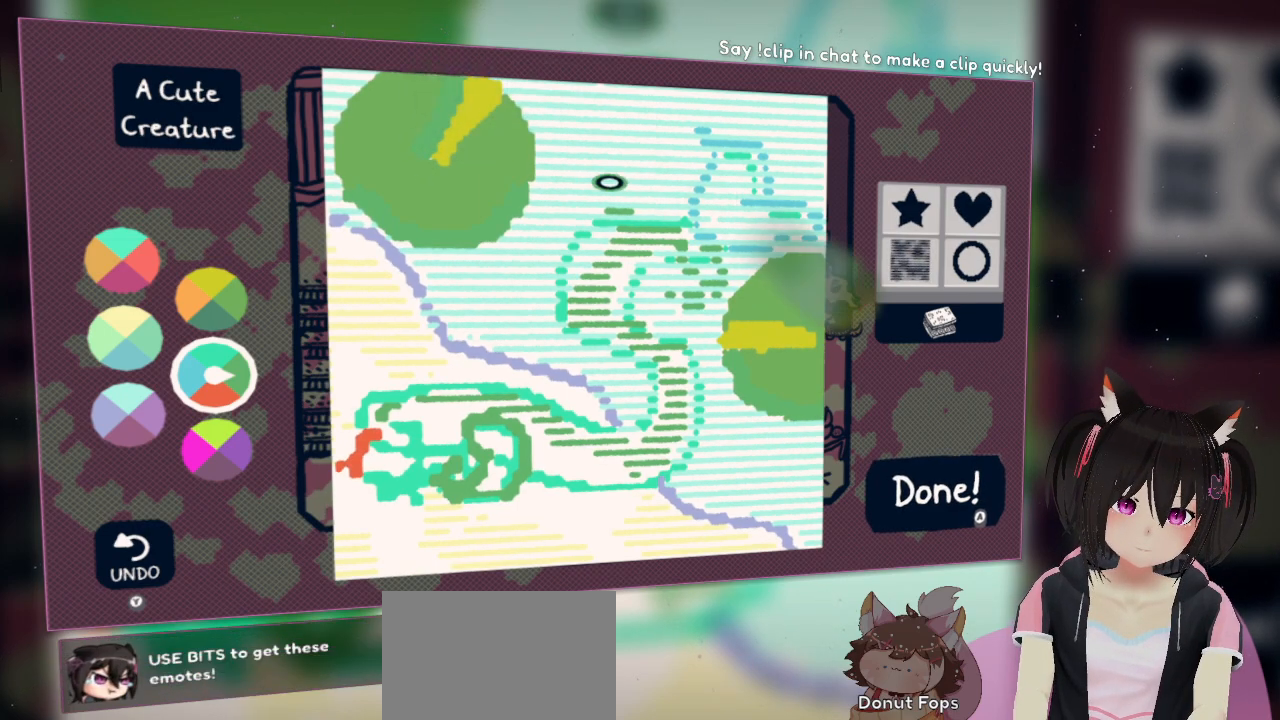
{"buttons": [], "left_stick": "center", "right_stick": "down-right", "events": []}
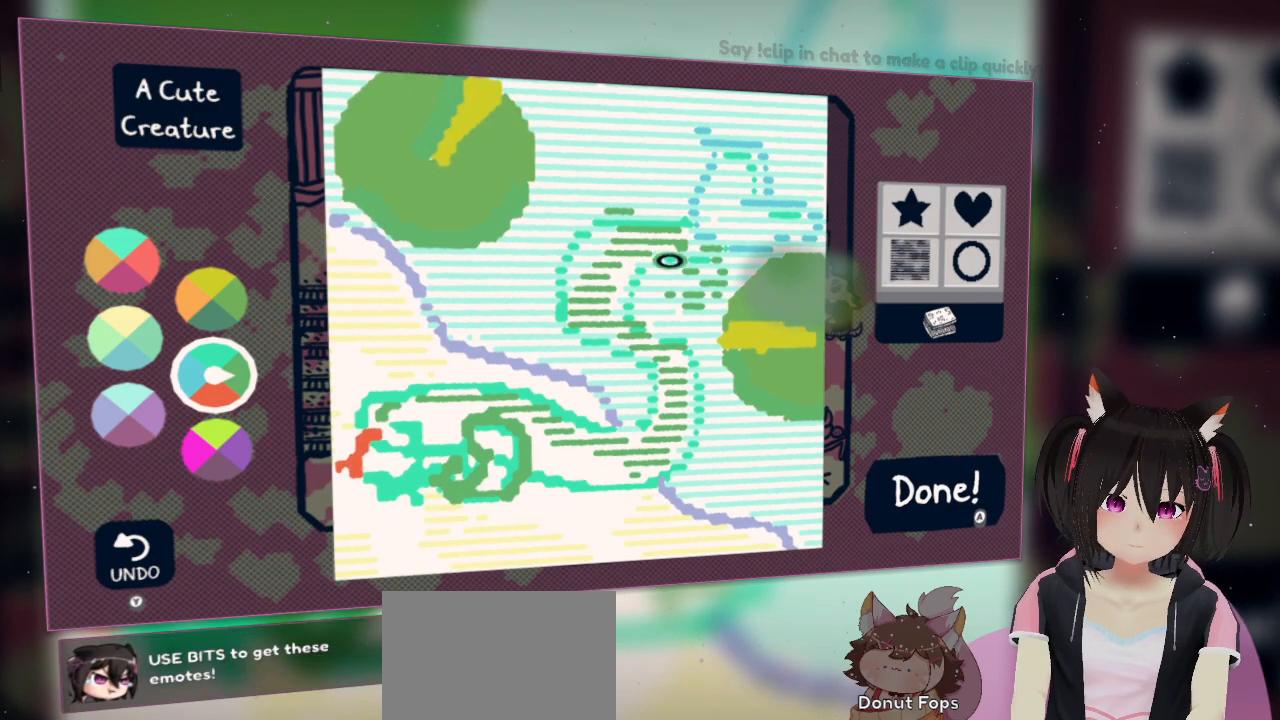
{"buttons": [], "left_stick": "center", "right_stick": "down-right", "events": []}
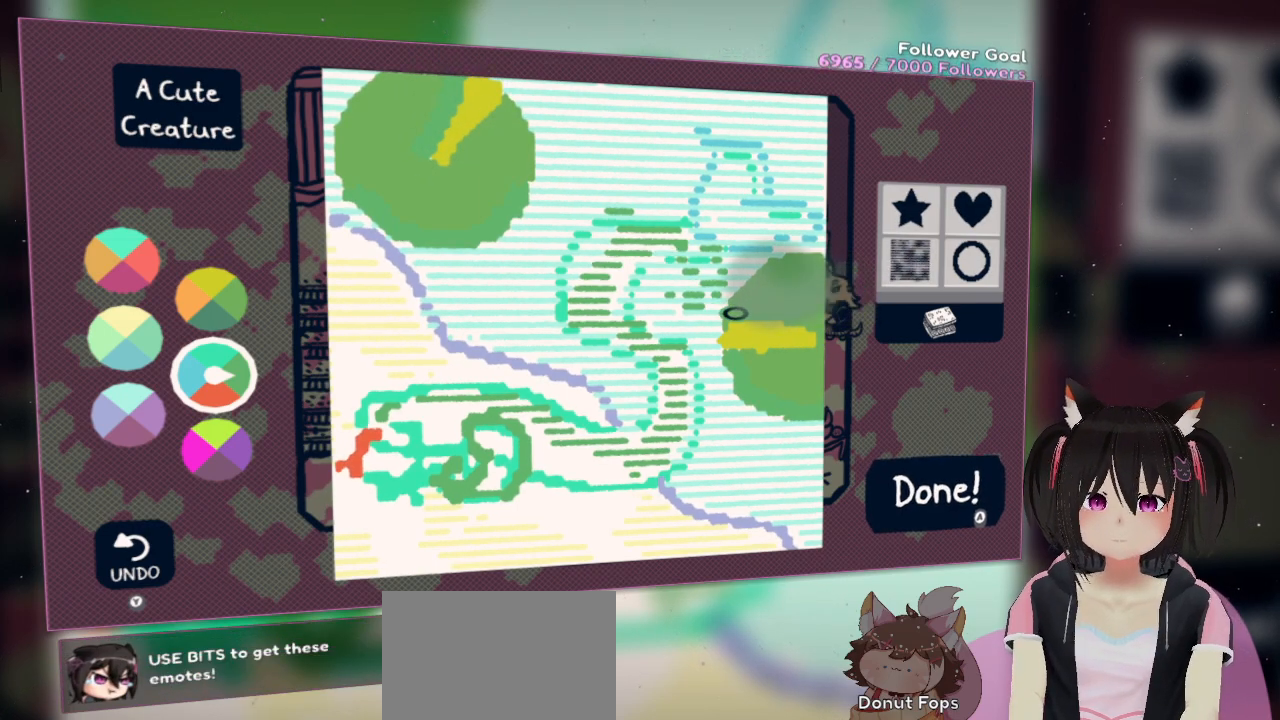
{"buttons": [], "left_stick": "center", "right_stick": "center", "events": [[83, "right_stick", "center"], [267, "right_stick", "down"], [483, "right_stick", "center"]]}
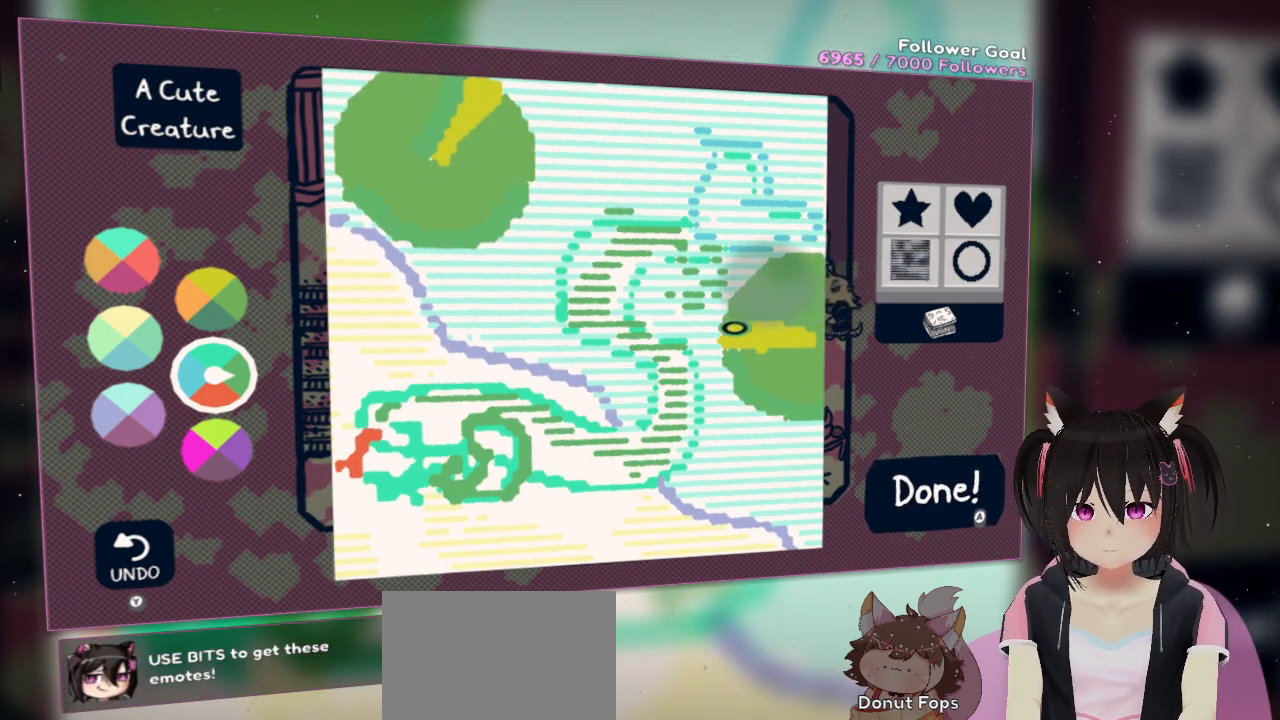
{"buttons": [], "left_stick": "center", "right_stick": "center", "events": [[167, "right_stick", "up"], [333, "right_stick", "center"]]}
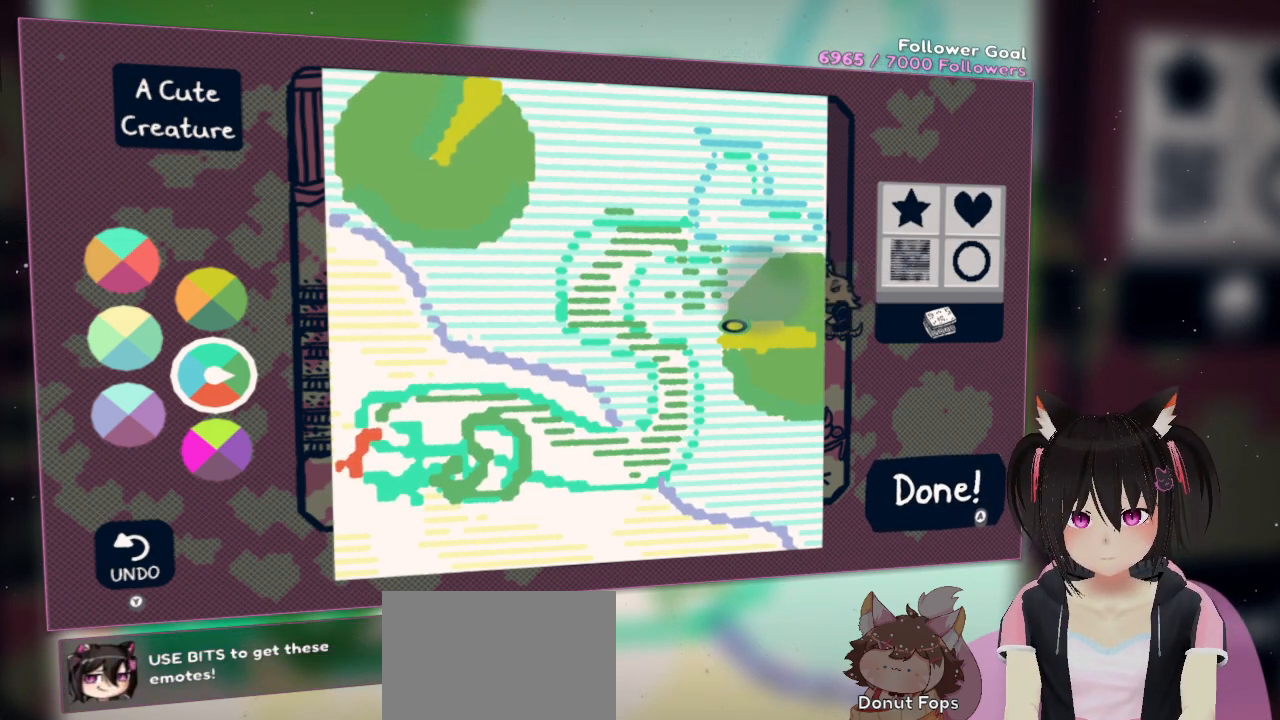
{"buttons": [], "left_stick": "center", "right_stick": "center", "events": [[33, "right_stick", "up"], [267, "right_stick", "center"]]}
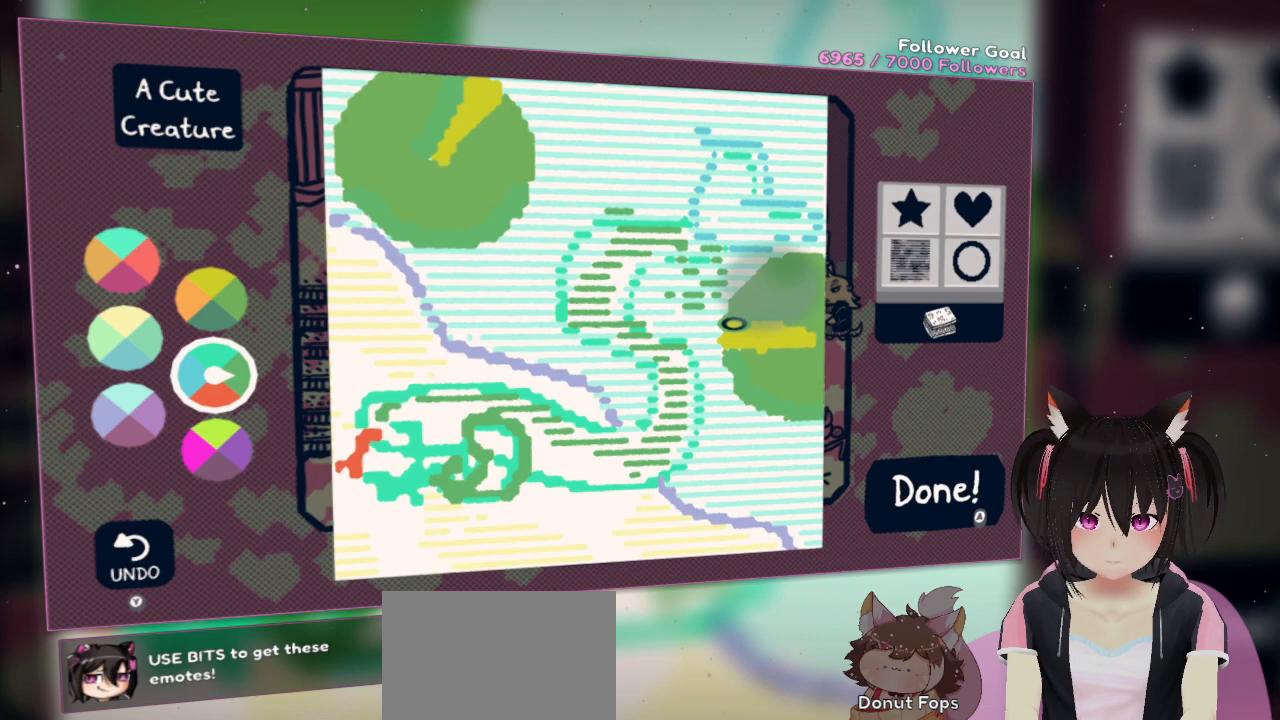
{"buttons": [], "left_stick": "center", "right_stick": "center", "events": []}
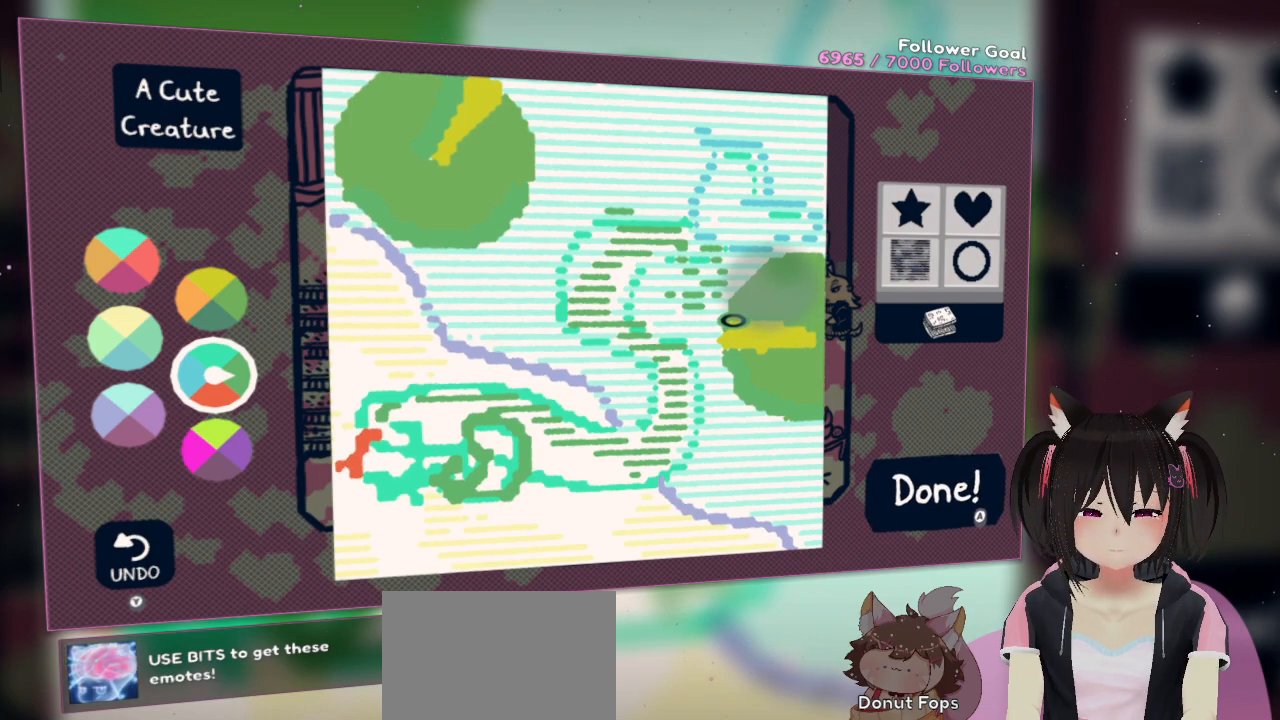
{"buttons": [], "left_stick": "center", "right_stick": "center", "events": []}
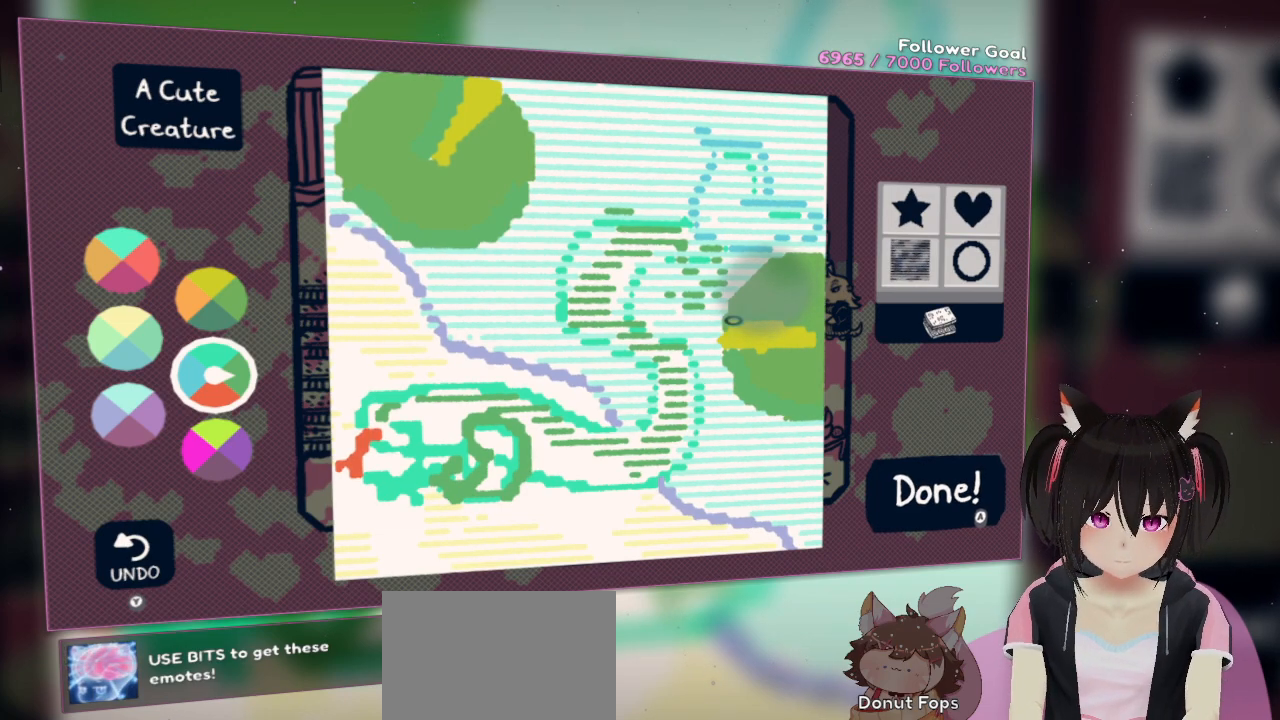
{"buttons": ["R2"], "left_stick": "center", "right_stick": "right", "events": [[217, "R2", "down"], [333, "right_stick", "right"]]}
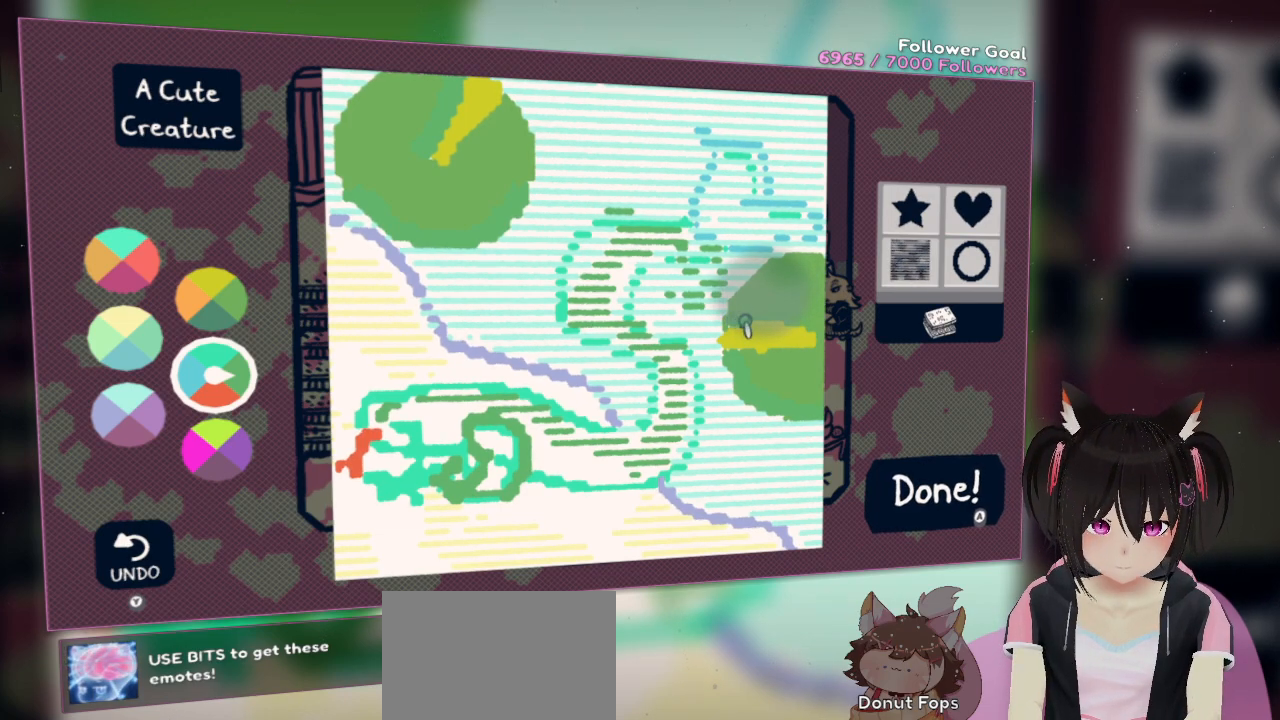
{"buttons": ["R2"], "left_stick": "center", "right_stick": "right", "events": []}
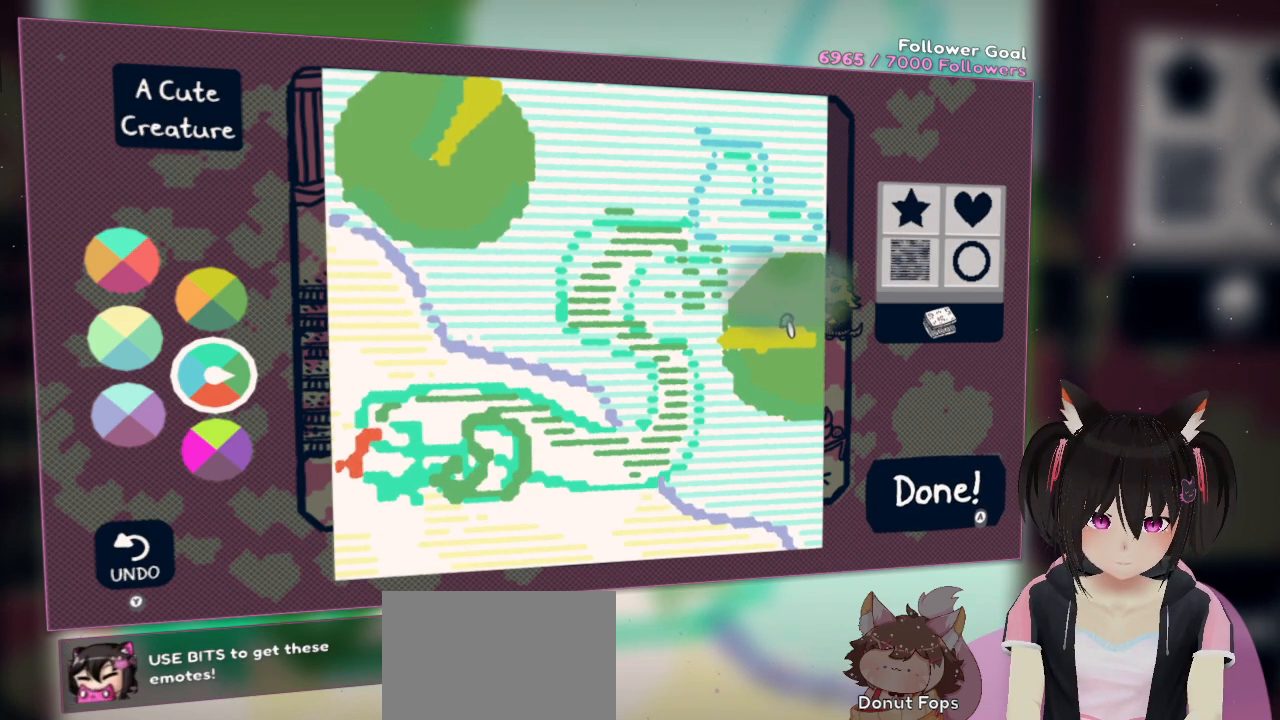
{"buttons": [], "left_stick": "center", "right_stick": "center", "events": [[200, "right_stick", "down-right"], [433, "R2", "up"], [500, "right_stick", "center"]]}
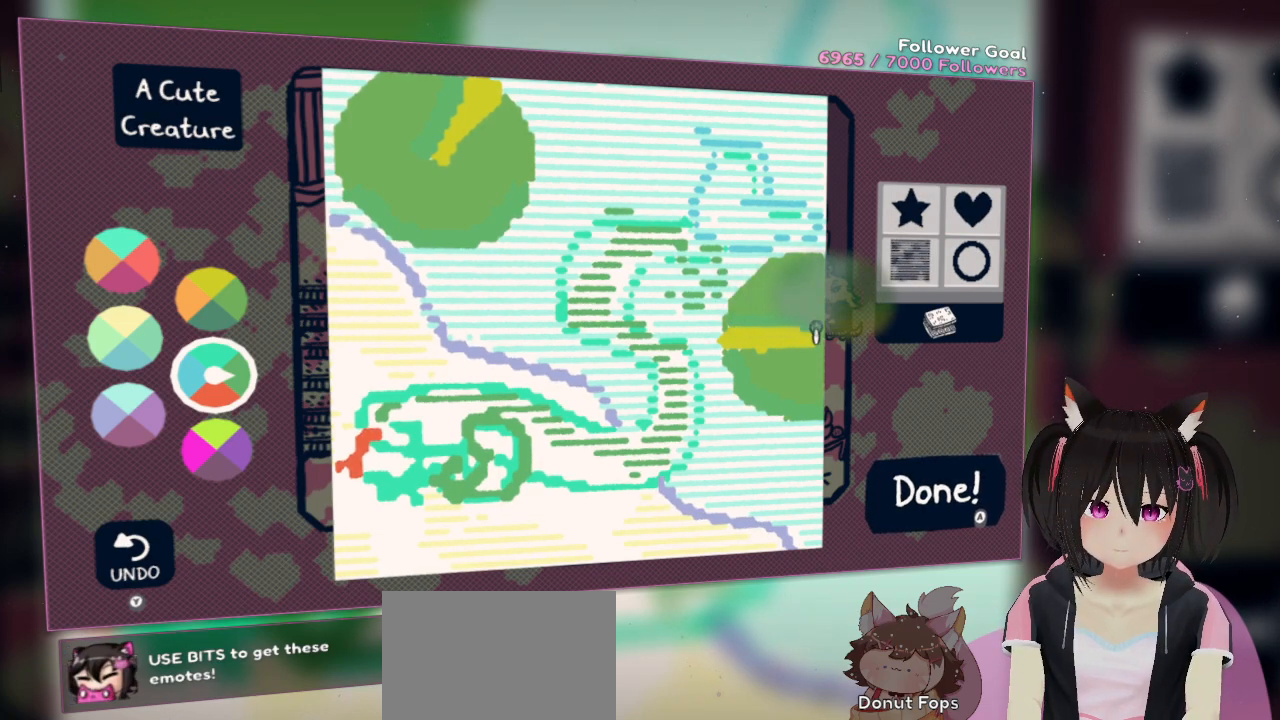
{"buttons": [], "left_stick": "center", "right_stick": "right", "events": [[250, "right_stick", "right"]]}
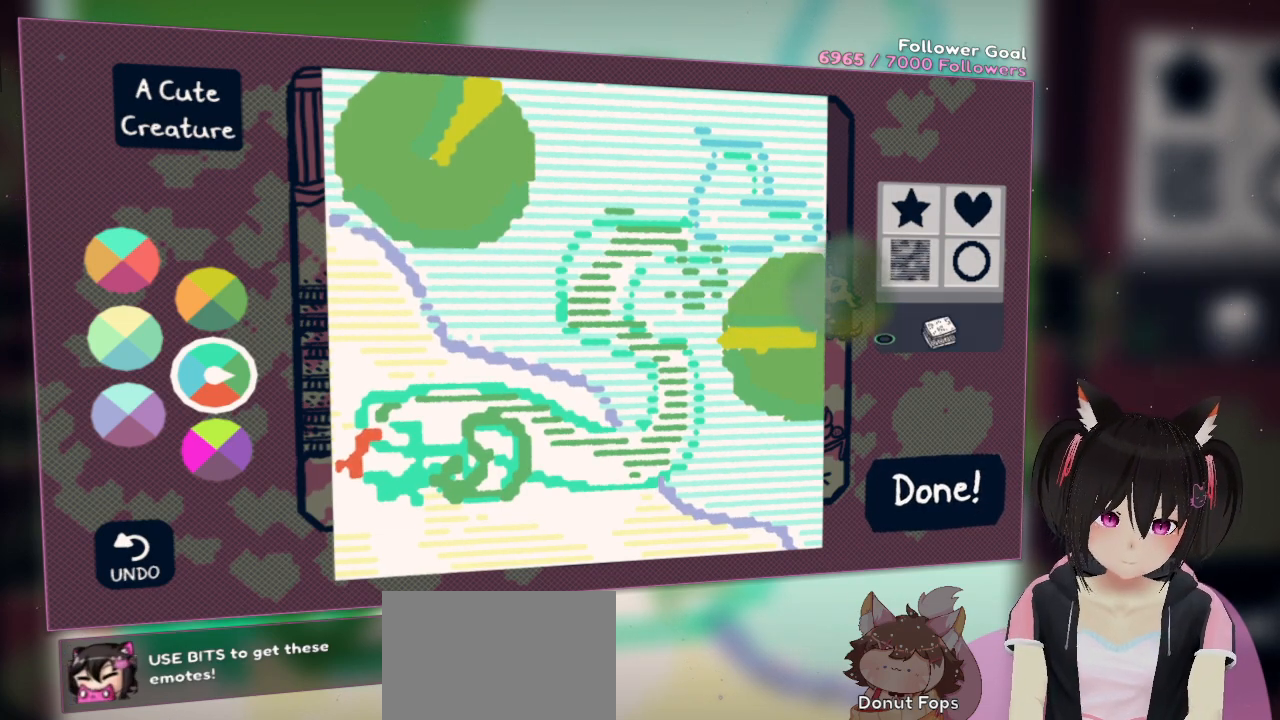
{"buttons": [], "left_stick": "center", "right_stick": "left", "events": [[150, "right_stick", "center"], [433, "right_stick", "left"]]}
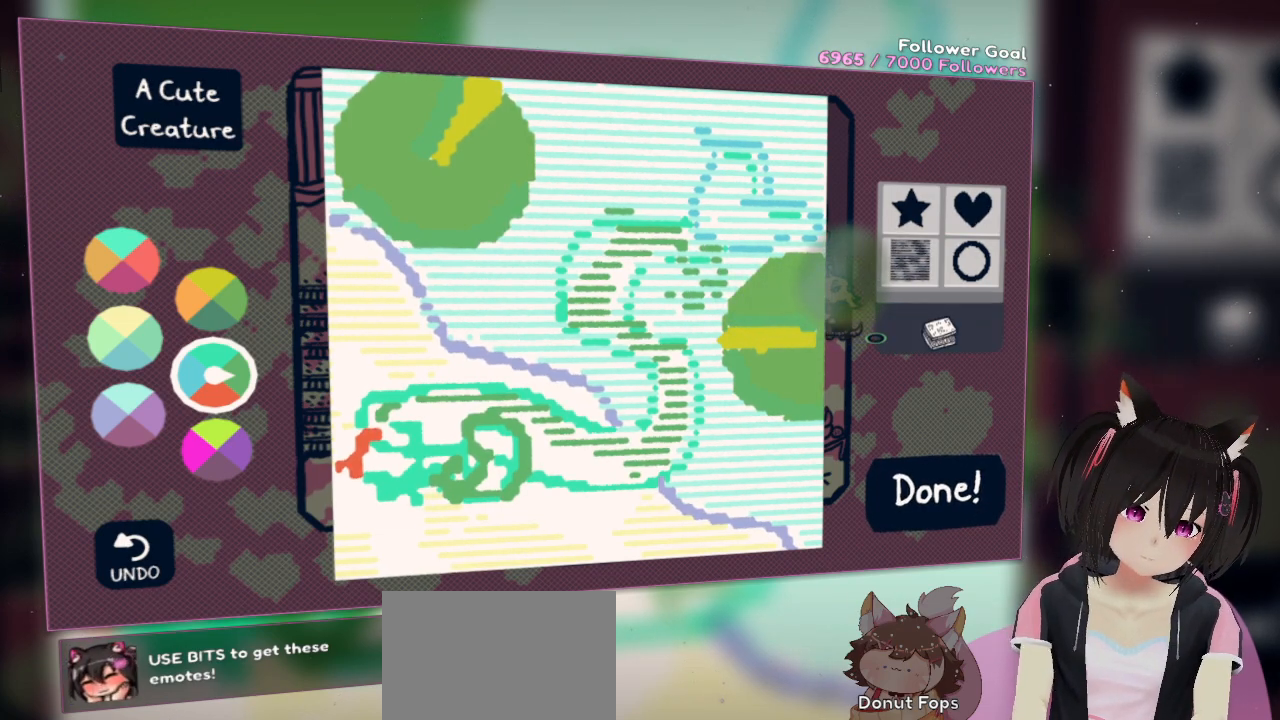
{"buttons": [], "left_stick": "center", "right_stick": "left", "events": []}
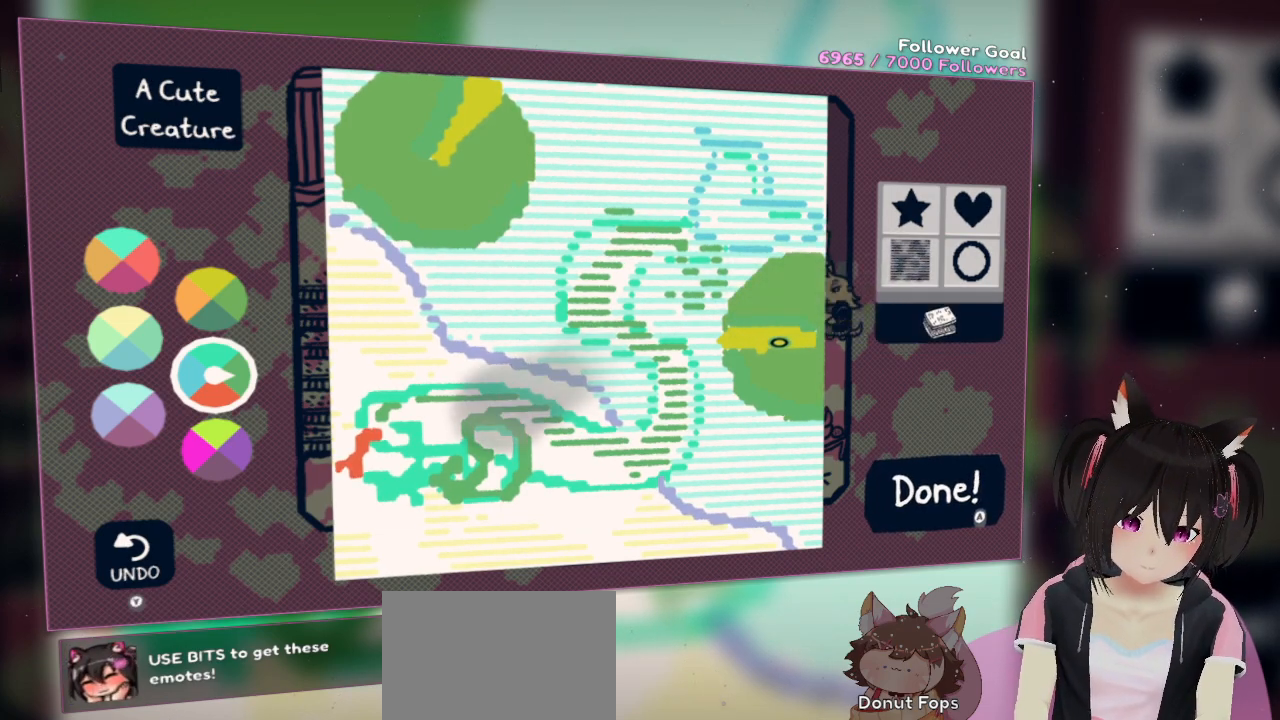
{"buttons": [], "left_stick": "center", "right_stick": "down-left", "events": [[117, "right_stick", "down-left"]]}
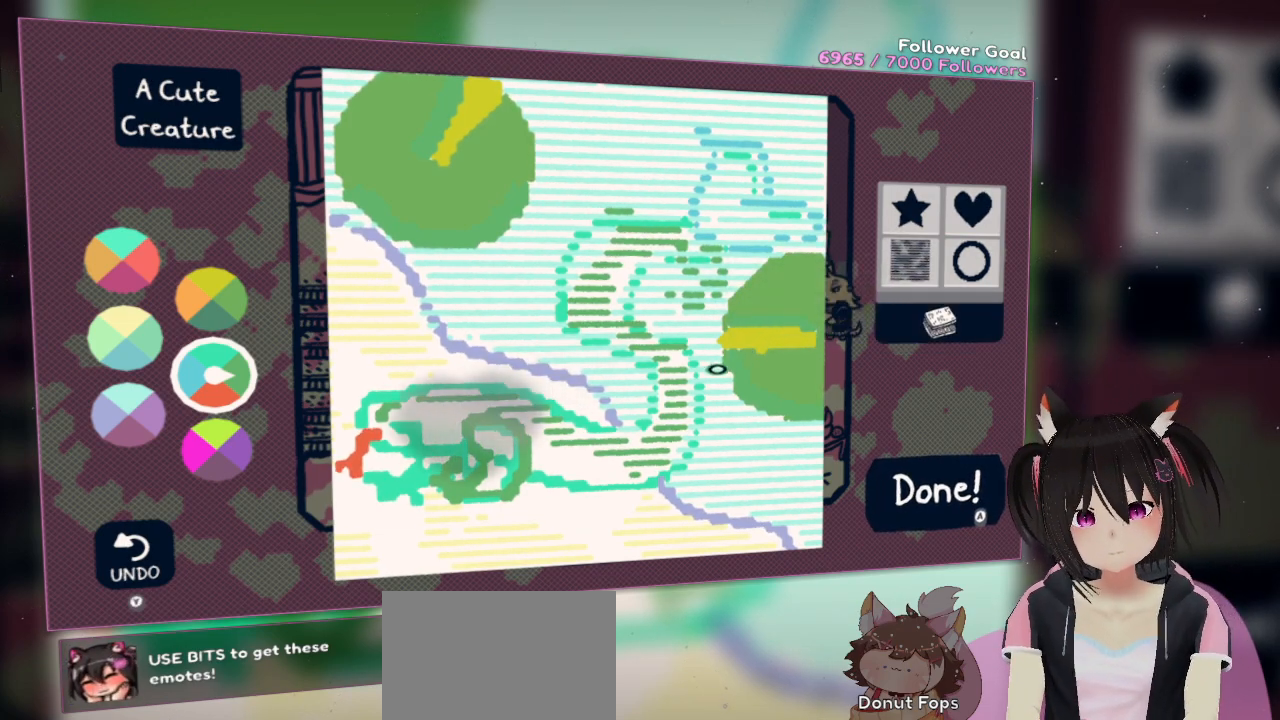
{"buttons": [], "left_stick": "center", "right_stick": "down-left", "events": []}
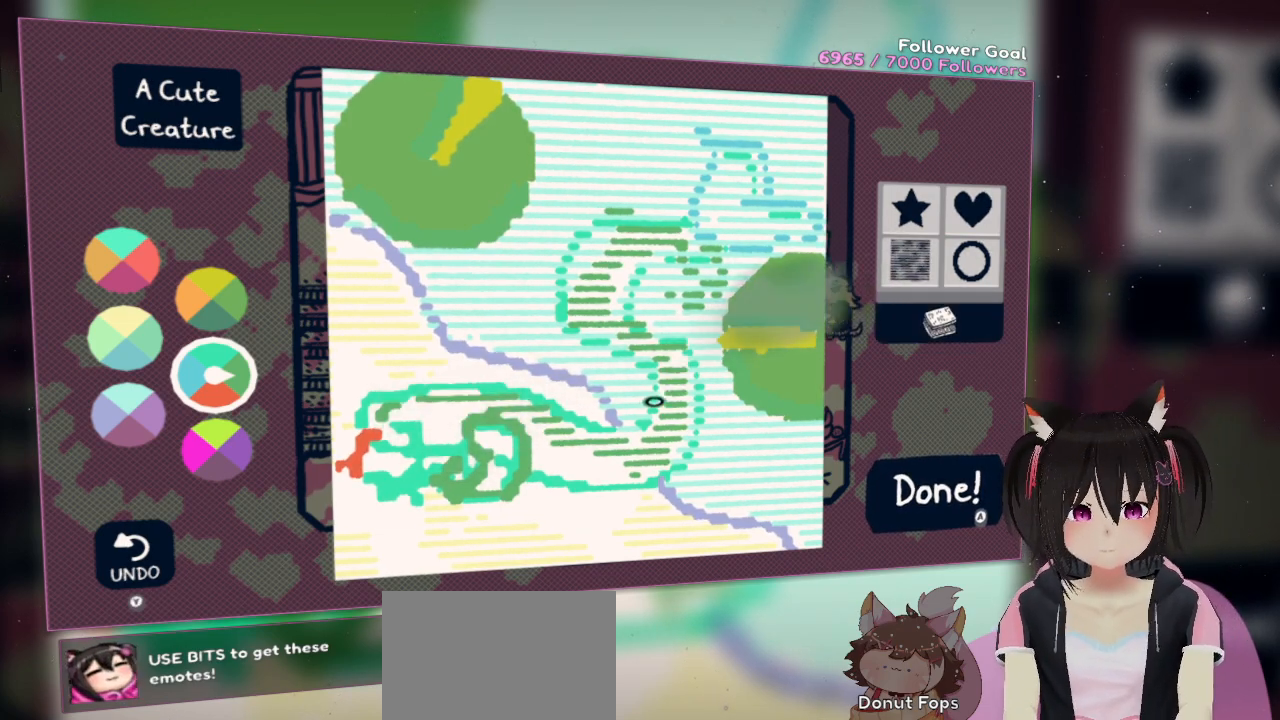
{"buttons": [], "left_stick": "center", "right_stick": "center", "events": [[250, "right_stick", "center"]]}